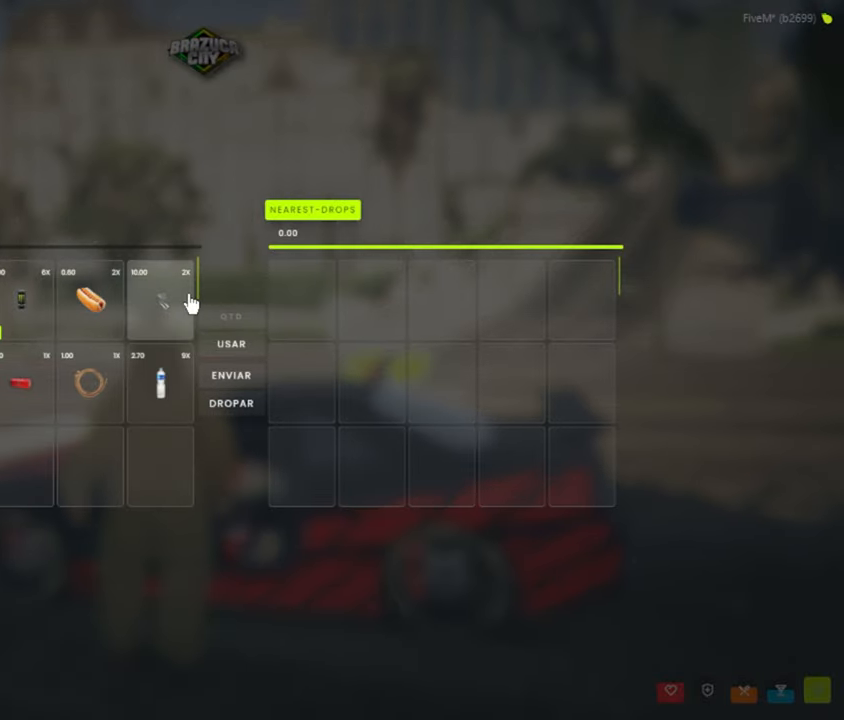
Gameplay with keyboard and mouse; each line is a JSON object with the keys and mouse buttons held at the frame after it. "events" lists presses ("down") and releases ("up") of "1", "2", "3", "4", "5", "a", "alt", "c", "caps_lock", "ctrl", "d", "e", "f", "g", "q", "r", "s", "shift", "space", "t", "tab", "v", "w", "x", "z", "mouse_left", "mouse_wheel" and "mouse_right" between this image and that frame as [ms after this image, input, new state], when the widget could be followed in between. "mouse_left", "mouse_wheel", "mouse_right" = the "left", "wheel", "right" buttons of the "mouse" list. No other keys are recorded. "wheel" means that the mouse wheel is clicked or scrolled. Not read: mouse_move.
{"keys": [], "mouse": [], "events": [[284, "f", "down"], [300, "f", "up"]]}
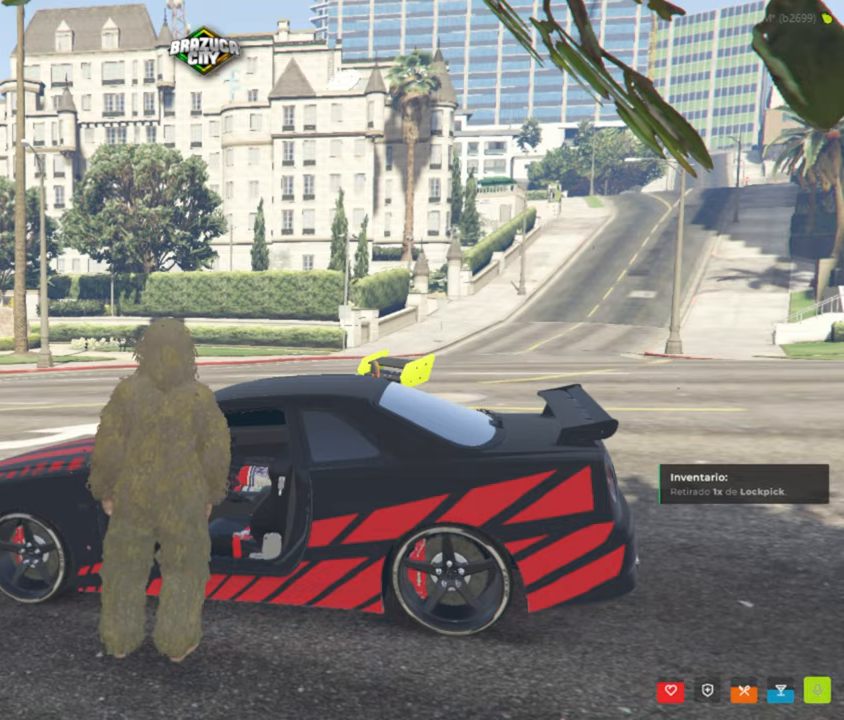
{"keys": [], "mouse": [], "events": []}
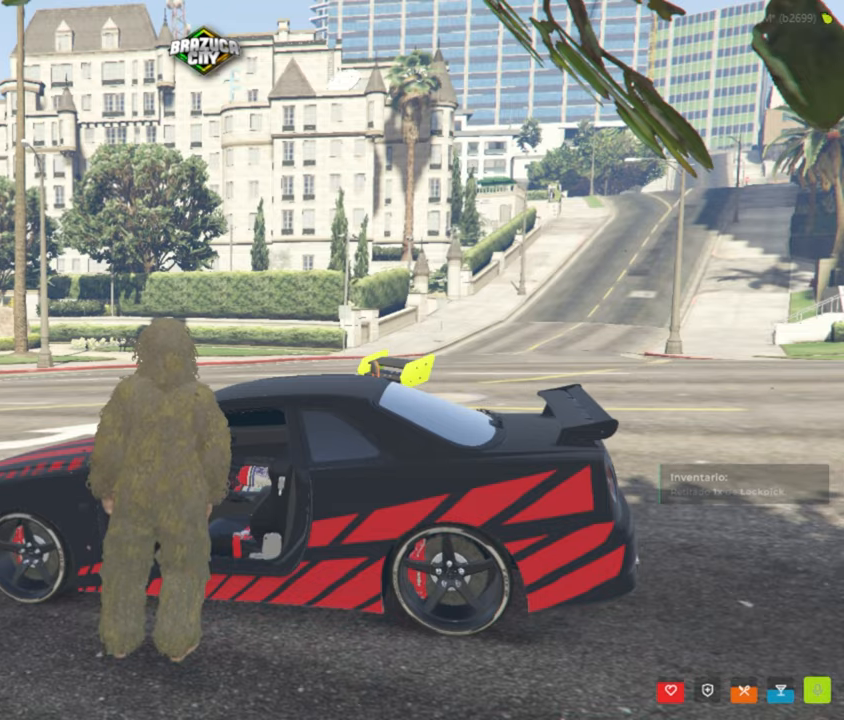
{"keys": ["f"], "mouse": [], "events": [[50, "f", "down"], [150, "f", "up"], [250, "f", "down"], [384, "f", "up"], [467, "f", "down"]]}
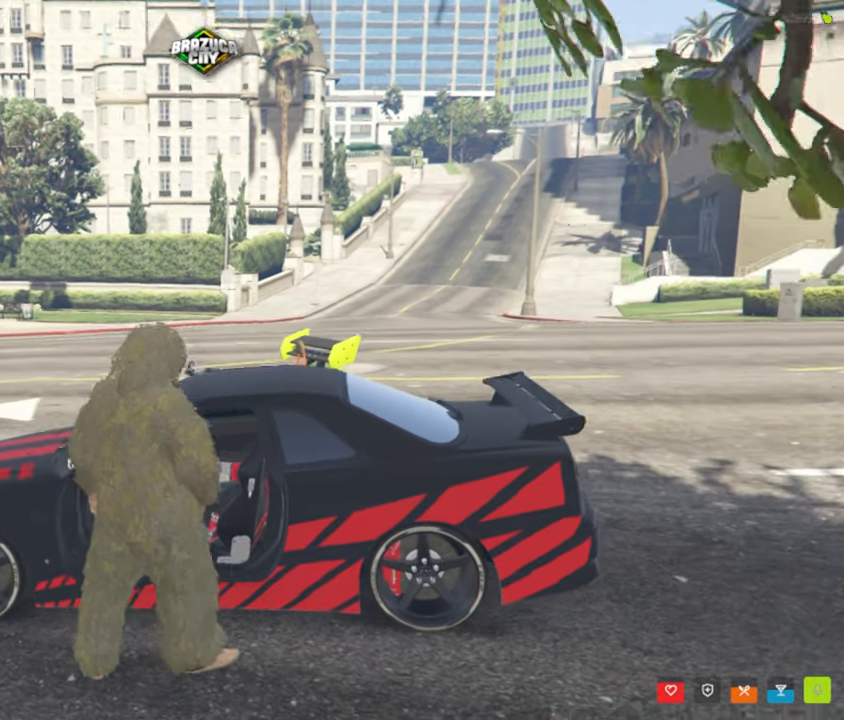
{"keys": [], "mouse": [], "events": [[67, "f", "up"], [217, "f", "down"], [300, "f", "up"]]}
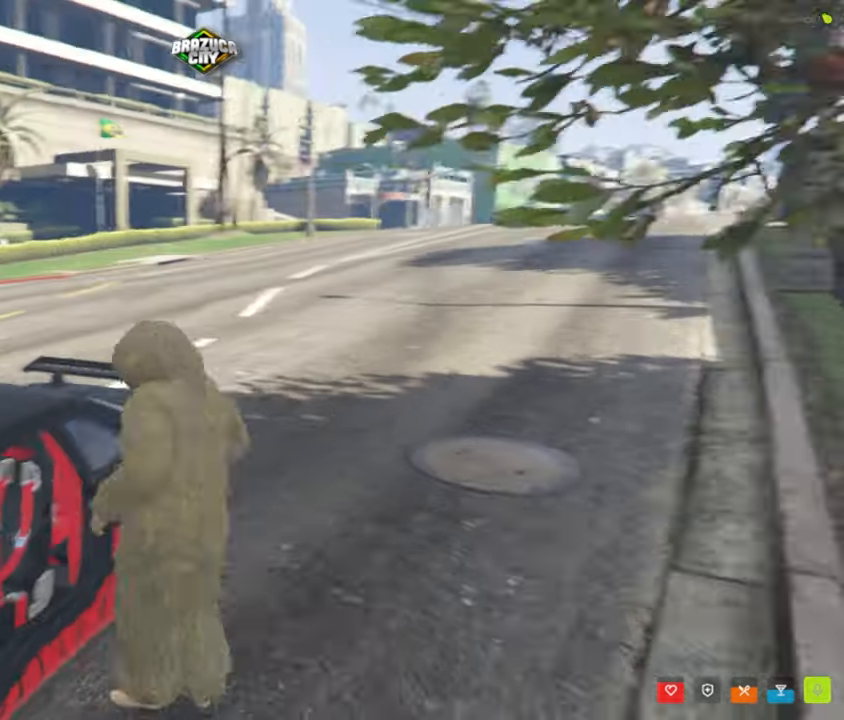
{"keys": [], "mouse": [], "events": []}
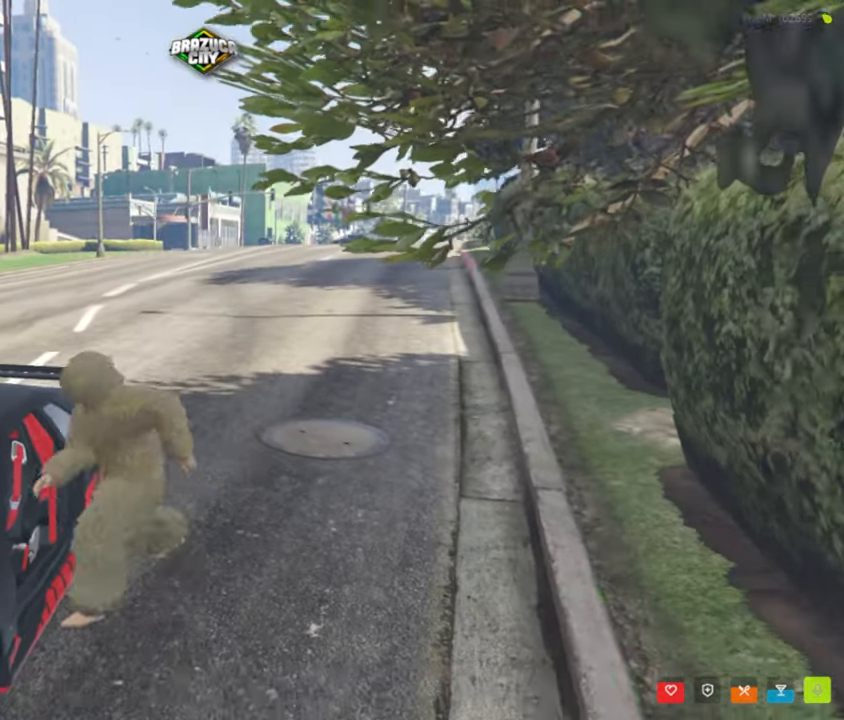
{"keys": ["w"], "mouse": [], "events": [[284, "w", "down"]]}
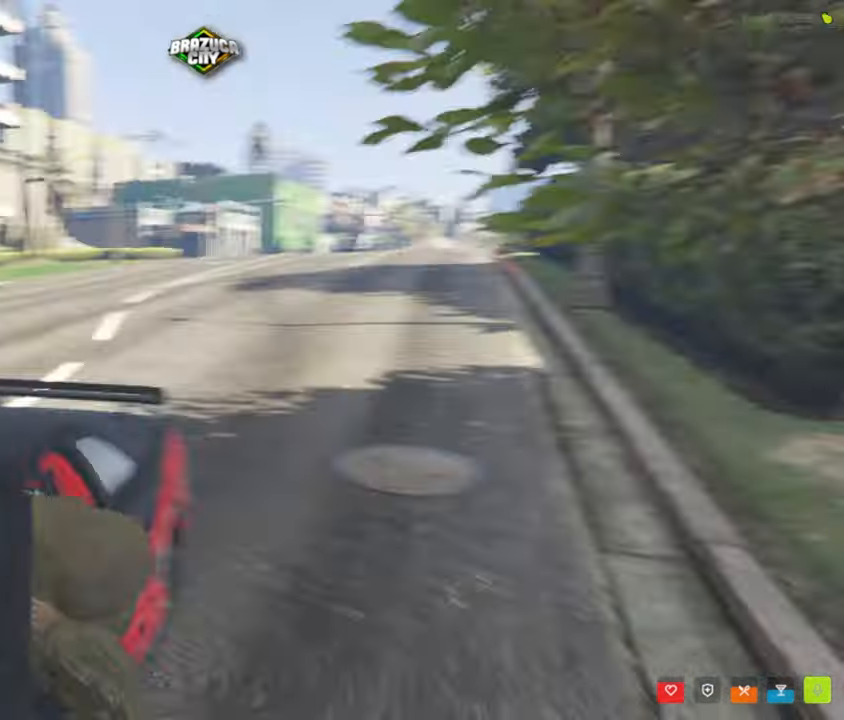
{"keys": ["d", "w"], "mouse": [], "events": [[450, "d", "down"]]}
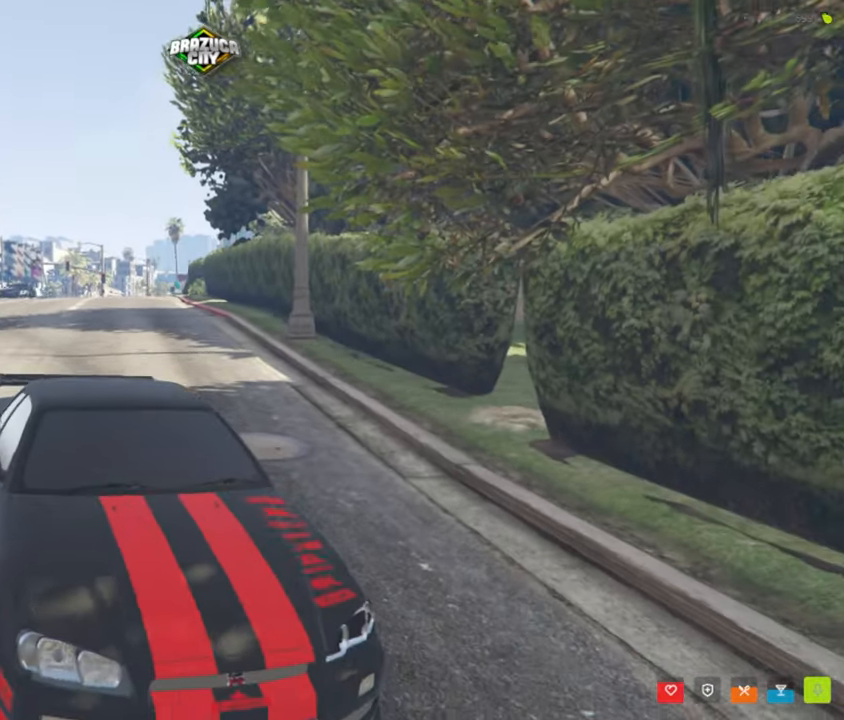
{"keys": ["w"], "mouse": [], "events": [[83, "d", "up"]]}
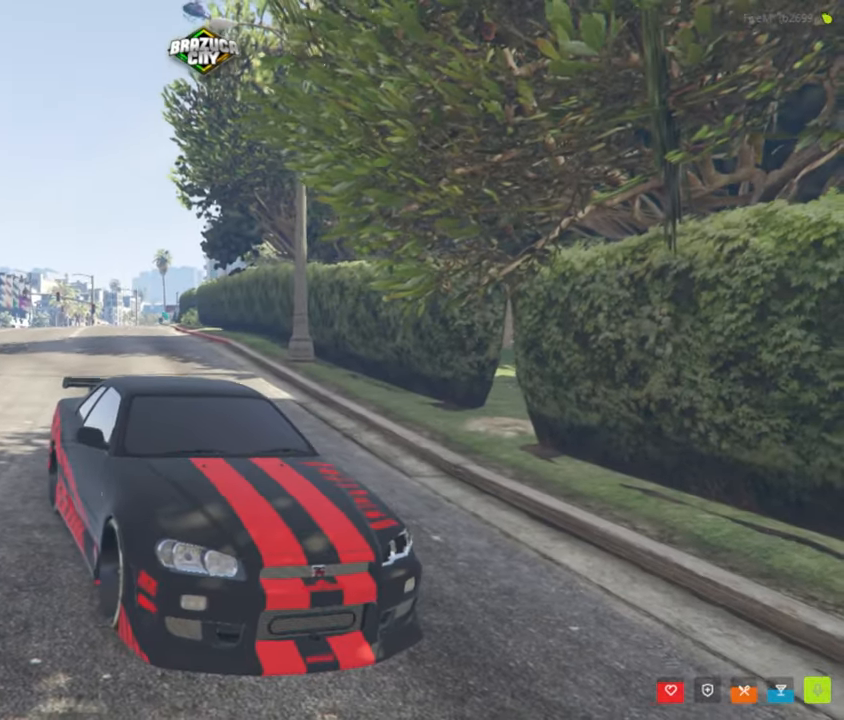
{"keys": ["w"], "mouse": [], "events": [[200, "d", "down"], [333, "d", "up"]]}
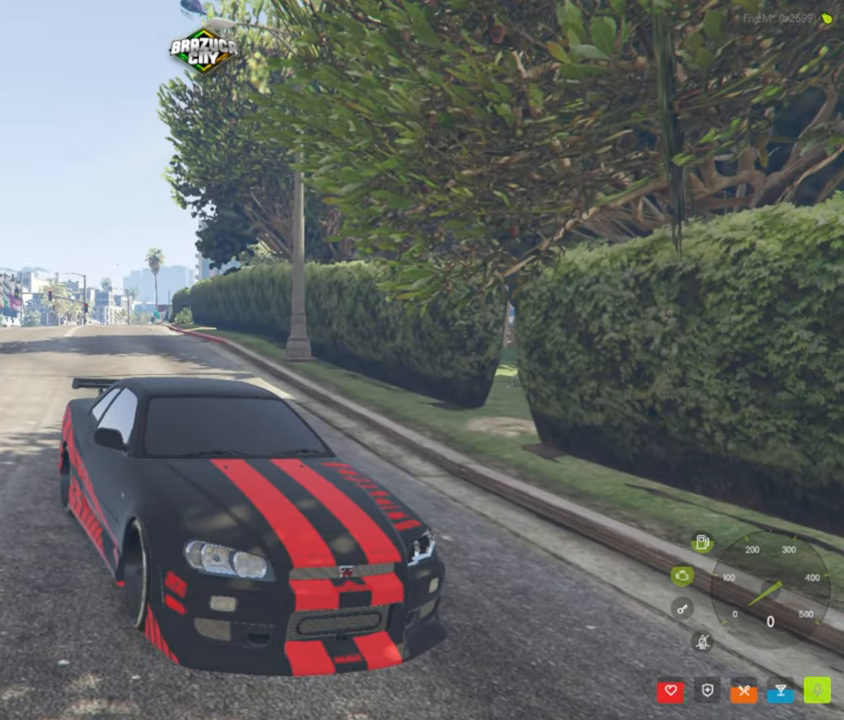
{"keys": ["d", "w"], "mouse": [], "events": [[400, "d", "down"]]}
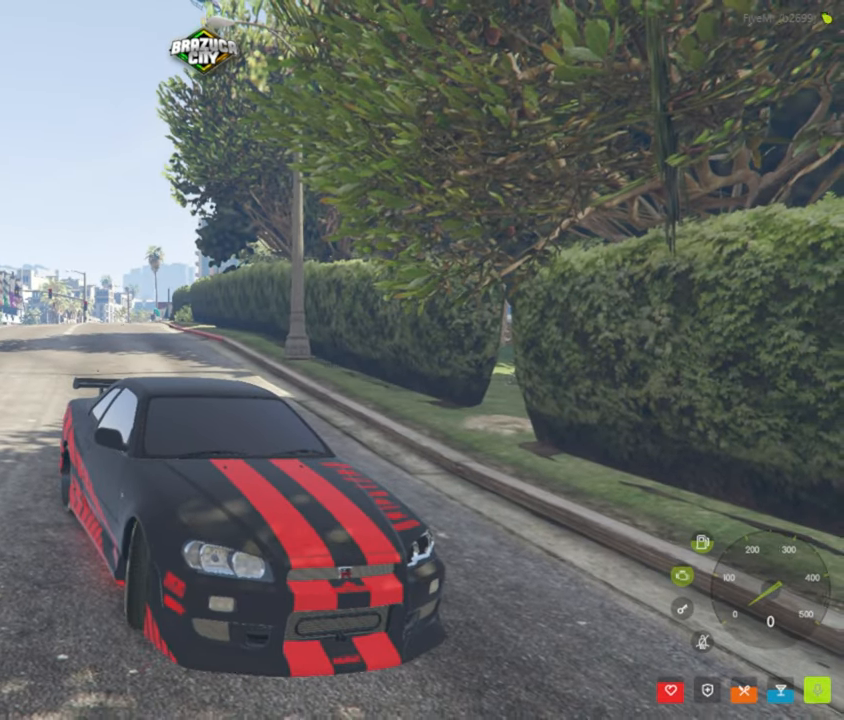
{"keys": [], "mouse": [], "events": [[216, "d", "up"], [266, "w", "up"]]}
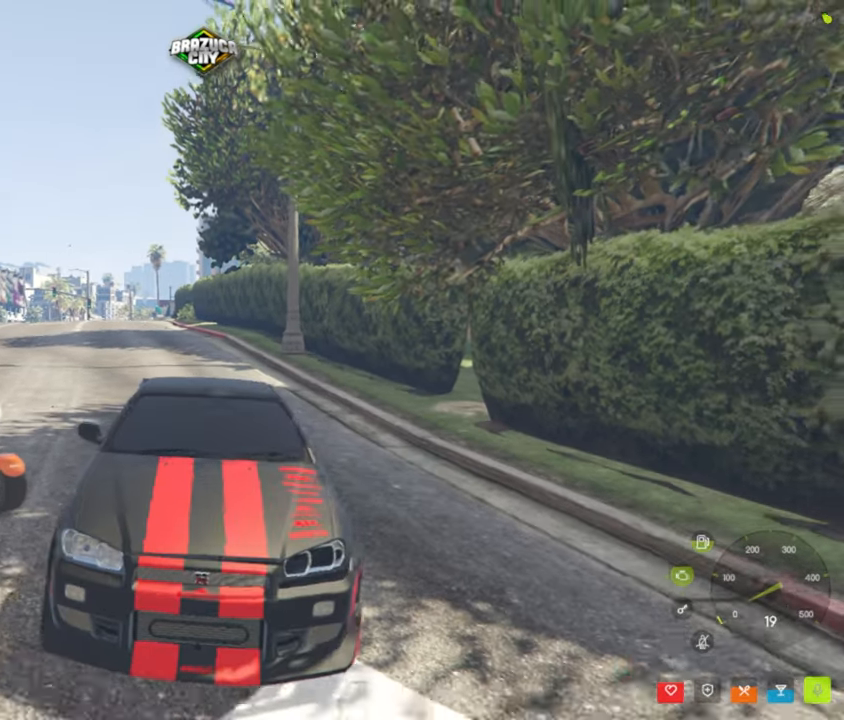
{"keys": [], "mouse": [], "events": [[200, "w", "down"], [333, "w", "up"]]}
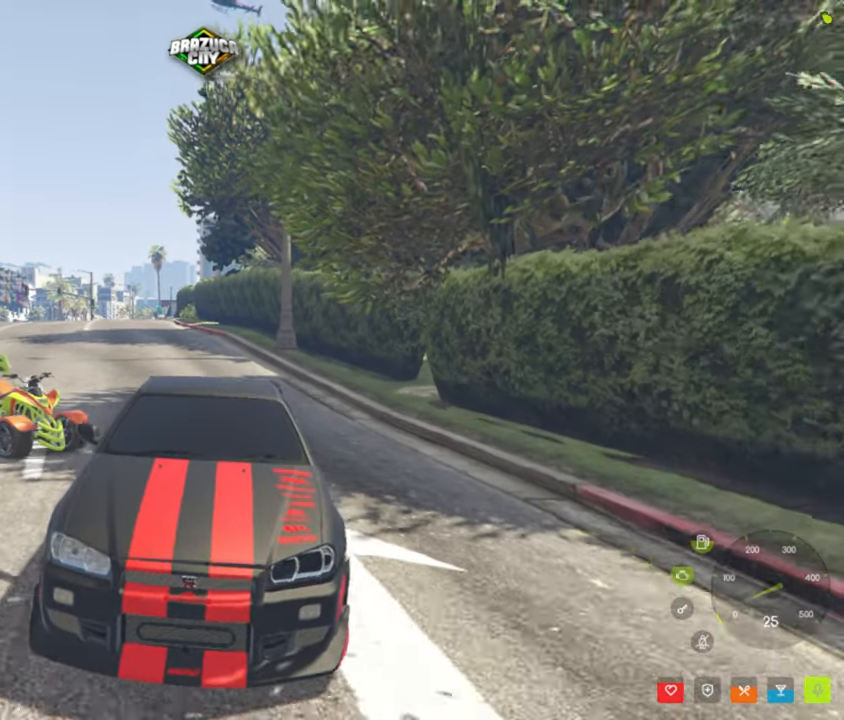
{"keys": ["w"], "mouse": [], "events": [[116, "g", "down"], [166, "g", "up"], [400, "w", "down"]]}
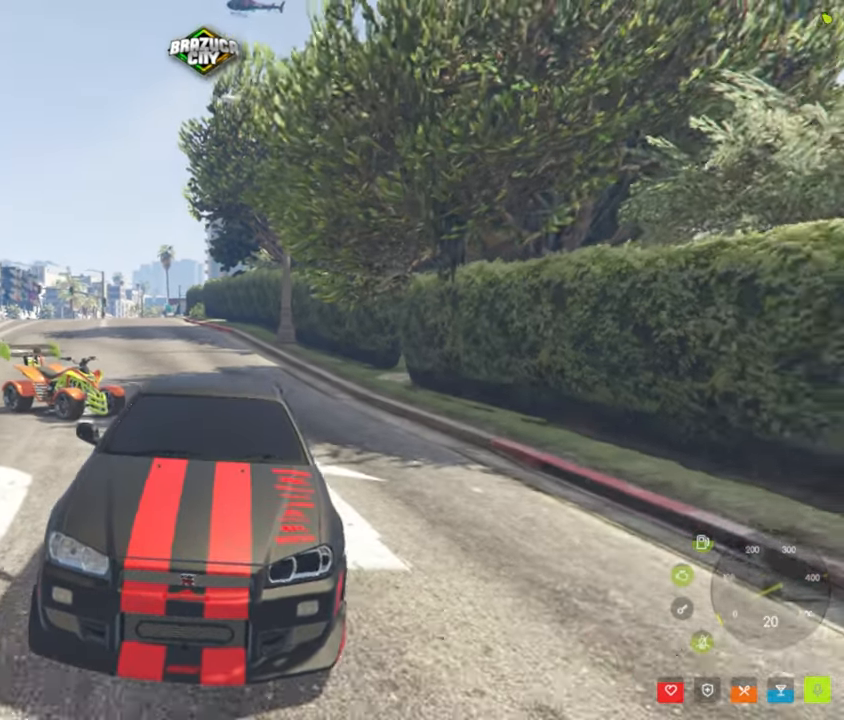
{"keys": ["w"], "mouse": [], "events": [[50, "w", "up"], [500, "w", "down"]]}
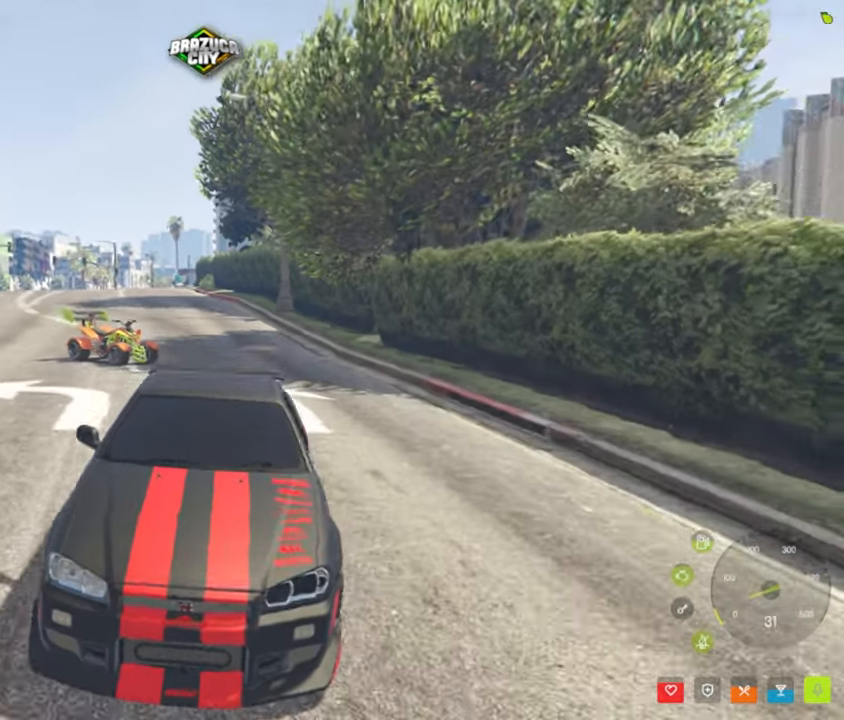
{"keys": ["w"], "mouse": [], "events": [[150, "w", "up"], [433, "w", "down"]]}
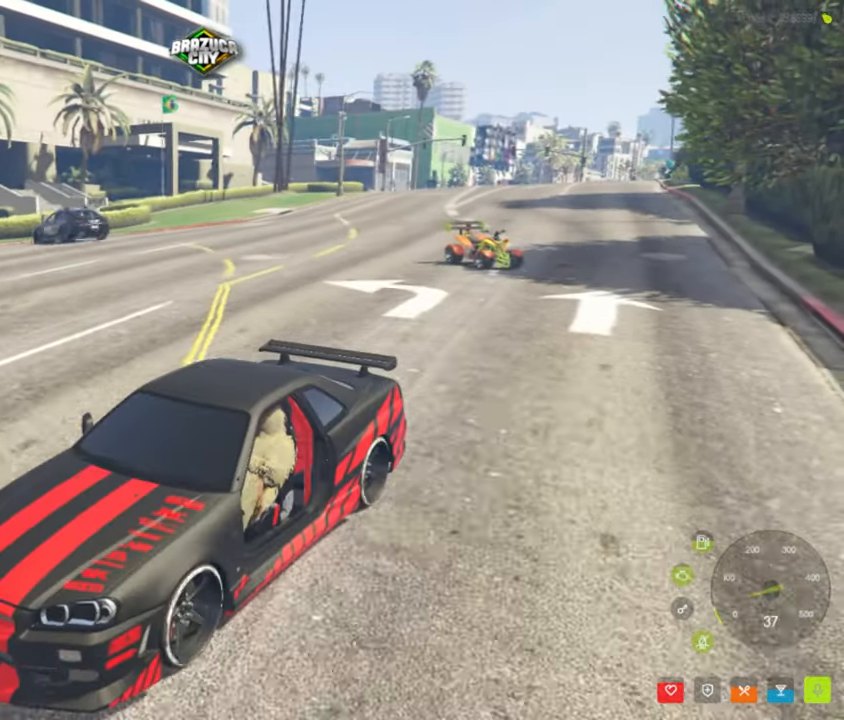
{"keys": ["w"], "mouse": [], "events": [[66, "w", "up"], [450, "w", "down"]]}
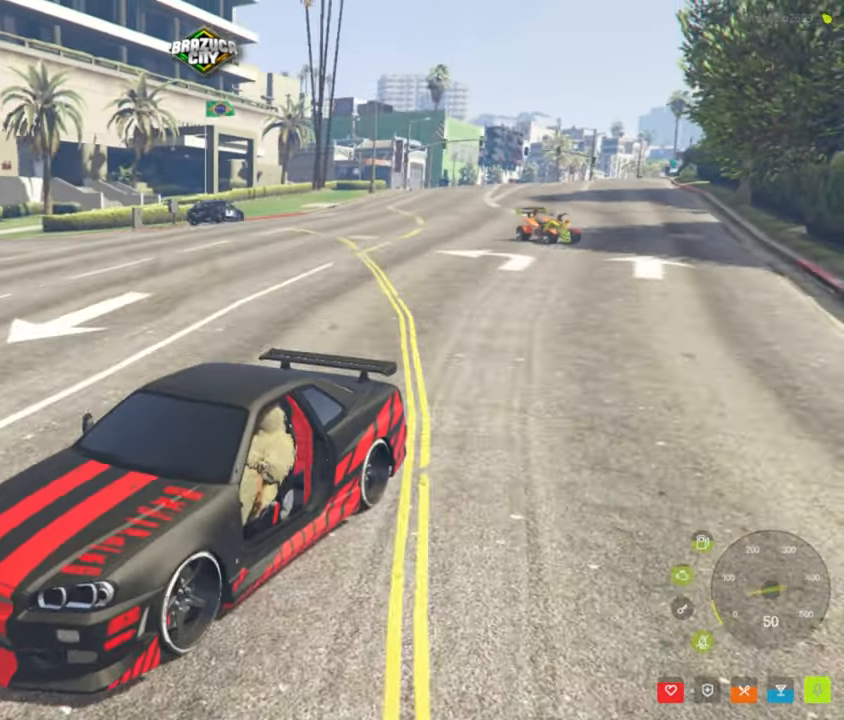
{"keys": ["w"], "mouse": [], "events": [[133, "w", "up"], [367, "w", "down"]]}
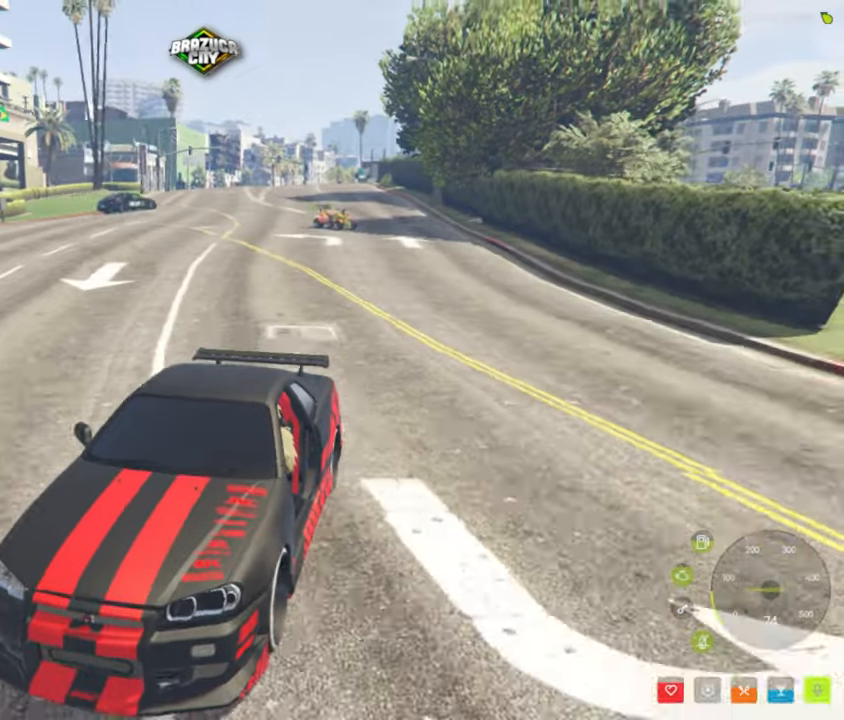
{"keys": ["w"], "mouse": [], "events": [[50, "w", "up"], [233, "a", "down"], [333, "a", "up"], [433, "w", "down"]]}
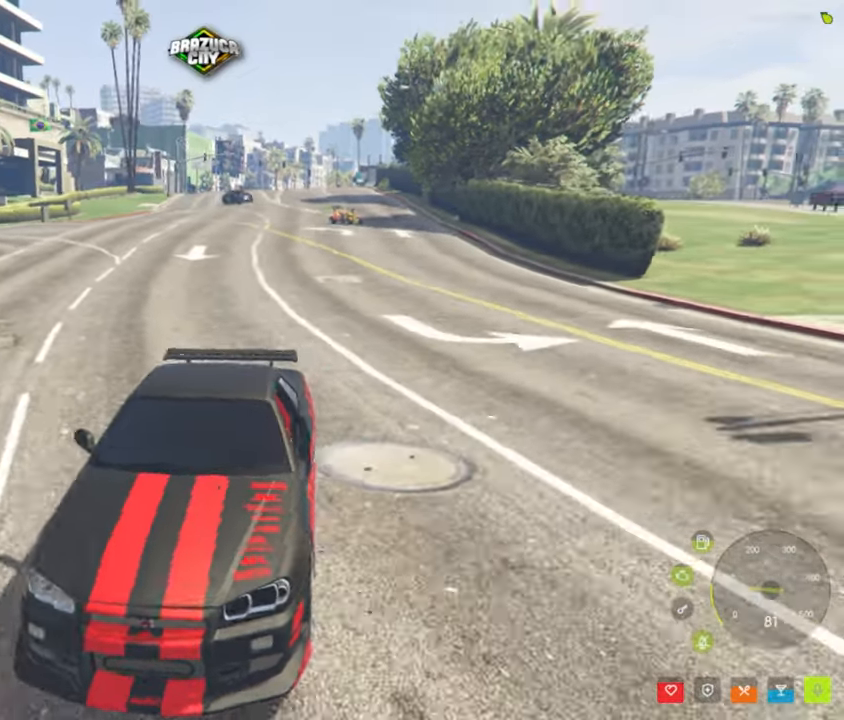
{"keys": ["a"], "mouse": [], "events": [[67, "w", "up"], [400, "a", "down"]]}
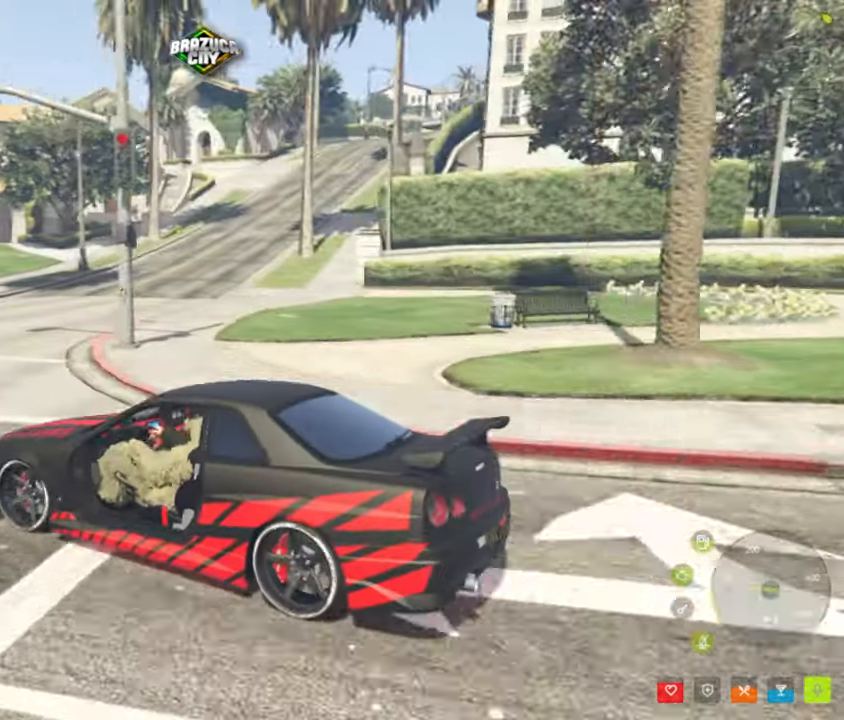
{"keys": ["d", "s"], "mouse": [], "events": [[33, "a", "up"], [333, "d", "down"], [467, "s", "down"]]}
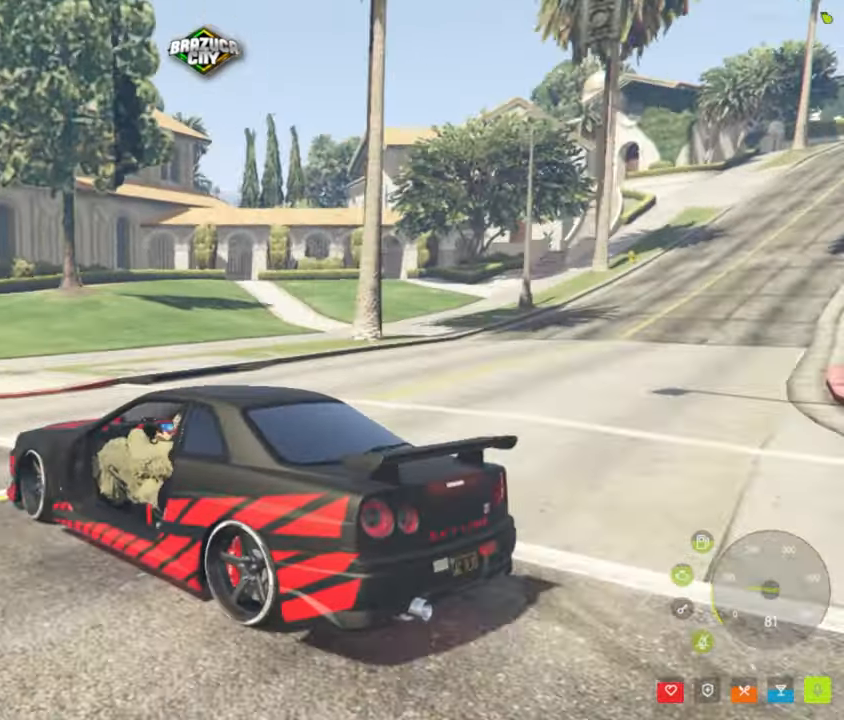
{"keys": ["d"], "mouse": [], "events": [[333, "s", "up"]]}
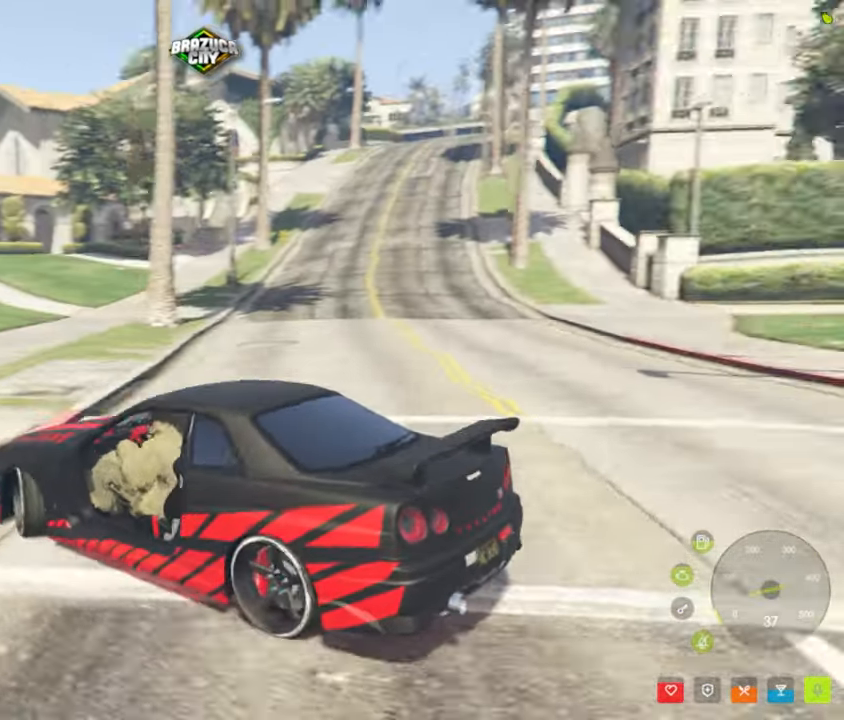
{"keys": [], "mouse": [], "events": [[67, "w", "down"], [350, "w", "up"], [450, "d", "up"]]}
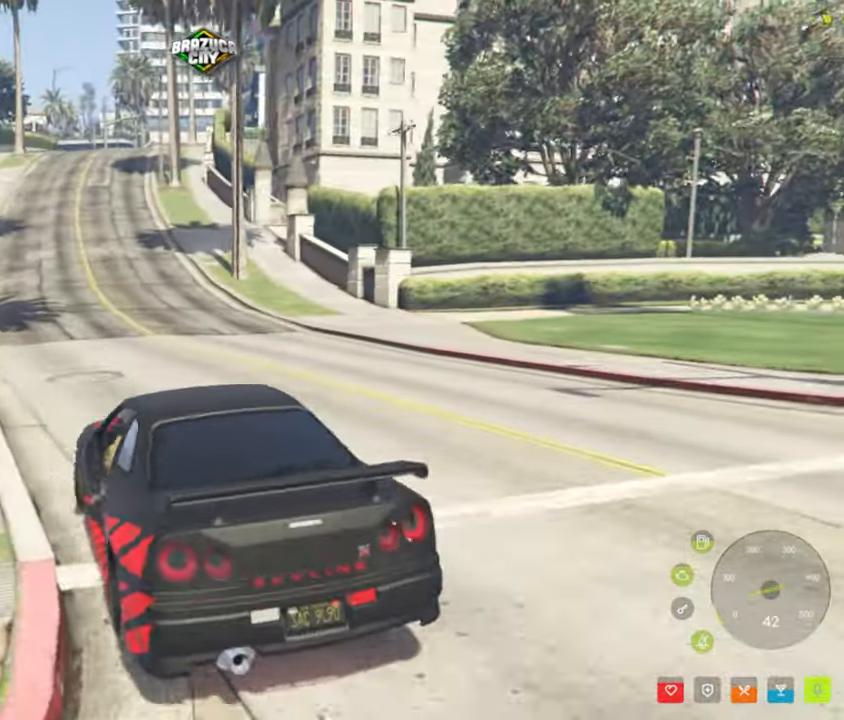
{"keys": ["w"], "mouse": [], "events": [[33, "w", "down"], [233, "a", "down"], [367, "a", "up"]]}
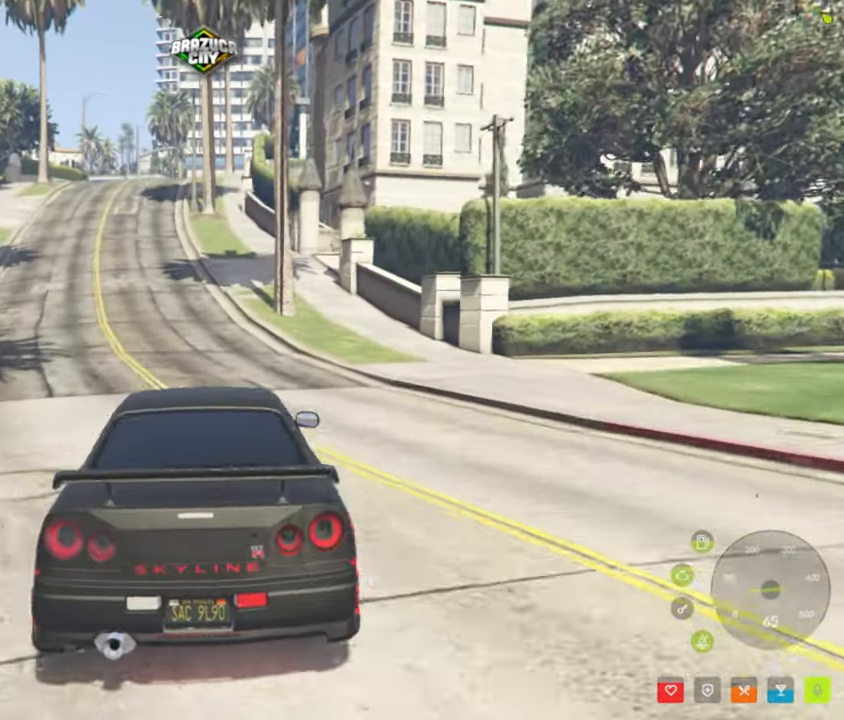
{"keys": ["w"], "mouse": [], "events": [[50, "shift", "down"], [200, "shift", "up"]]}
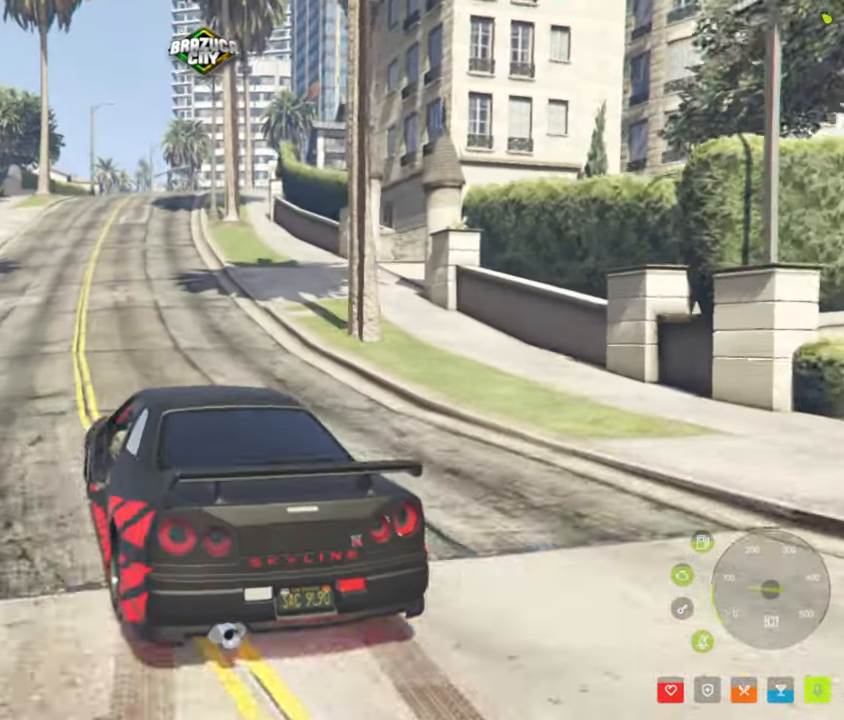
{"keys": ["w"], "mouse": [], "events": []}
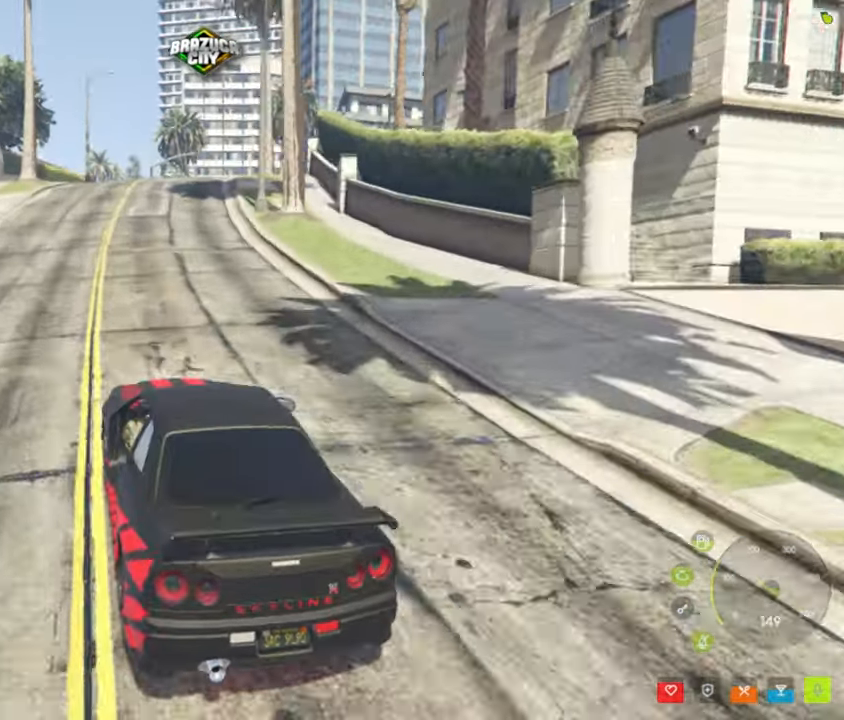
{"keys": [], "mouse": [], "events": [[133, "d", "down"], [267, "d", "up"], [317, "w", "up"]]}
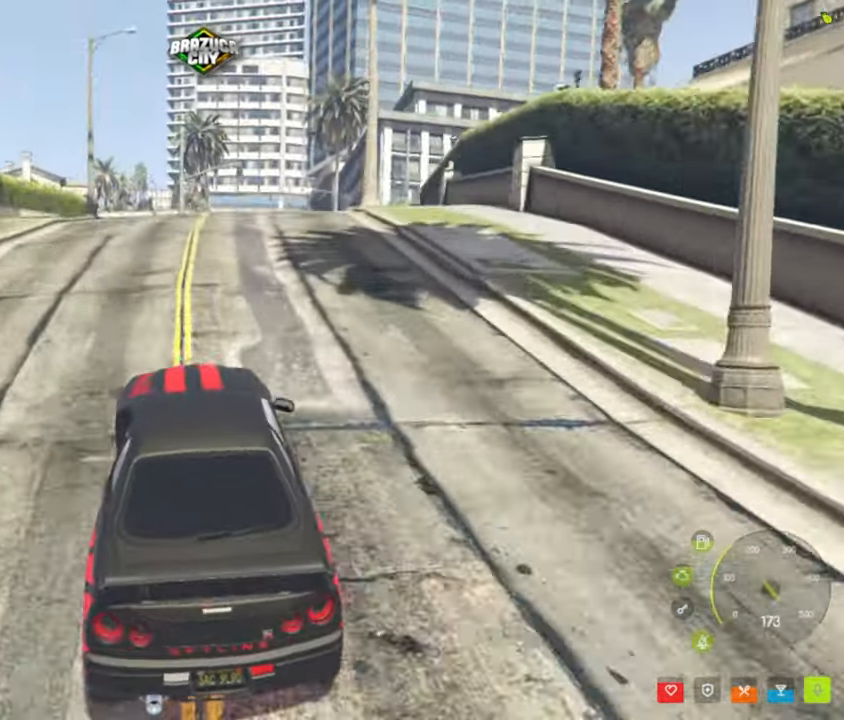
{"keys": ["s"], "mouse": [], "events": [[17, "s", "down"], [334, "d", "down"], [467, "d", "up"]]}